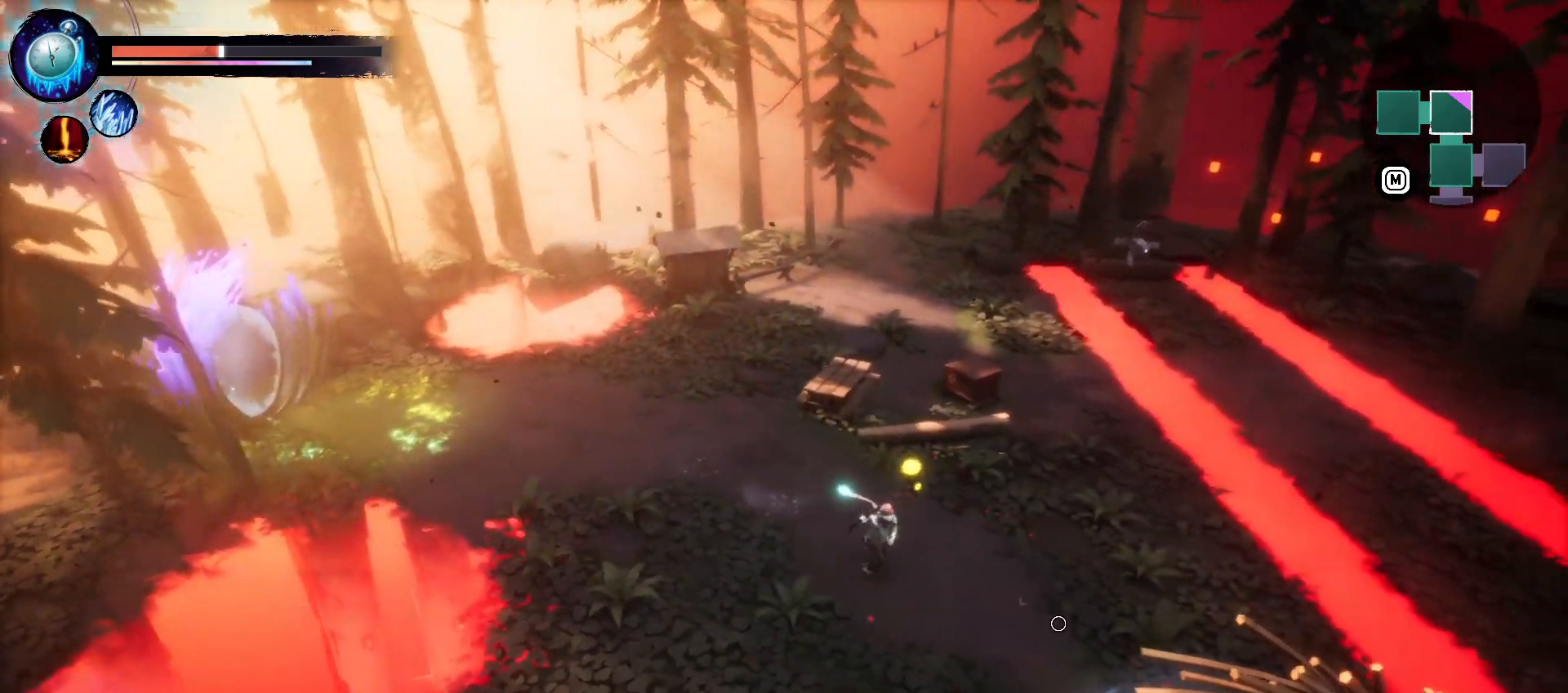
Gameplay with keyboard and mouse; each line is a JSON object with the keys held at the frame after it. "events" lists presses ("down") and releases ("up") of "1", "2", "3", "a", "d", "e", "q", "r", "s", "space" and "w" between this image and that frame as [ms after this image, input, new state], when the widget could be followed in between. No other keys are recorded. Mouse buttons are not recorded. Not read: mouse_move.
{"keys": ["s"], "events": [[383, "d", "up"]]}
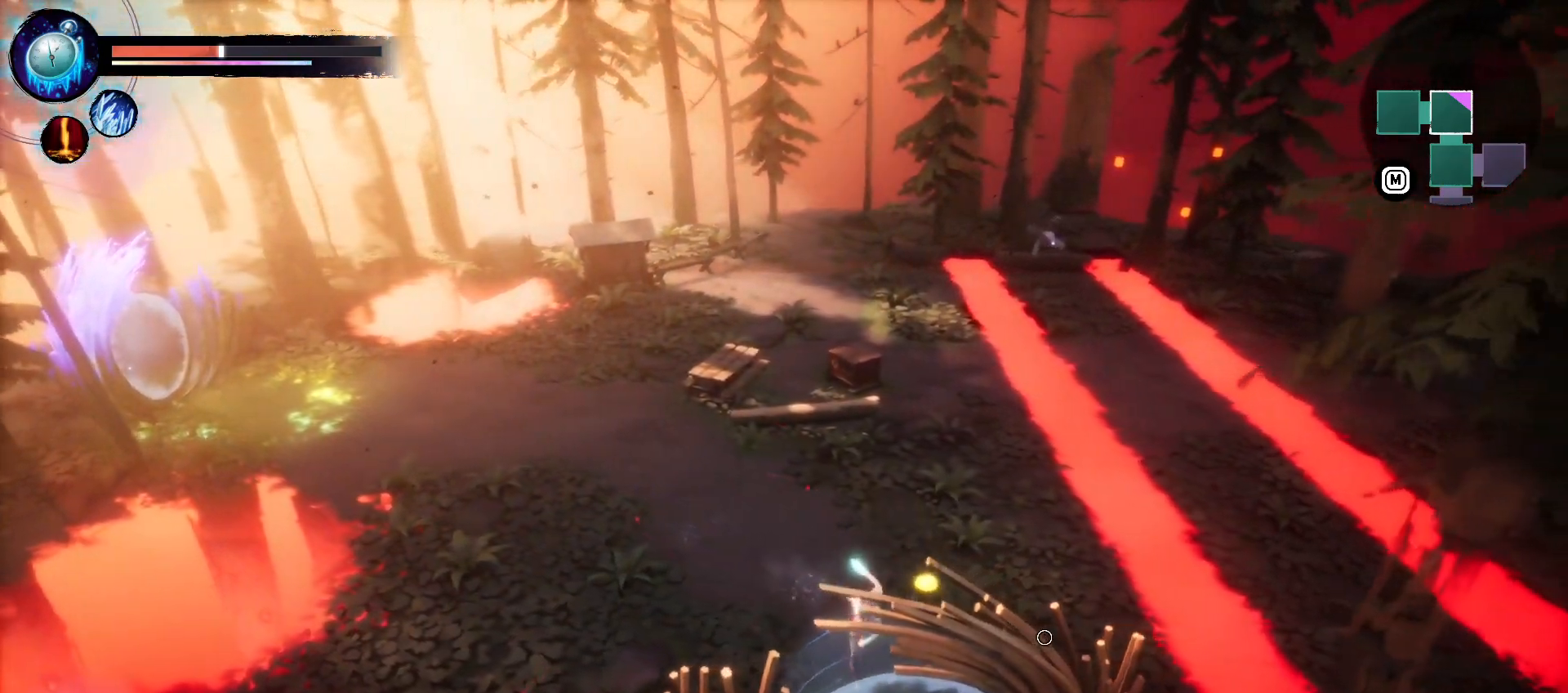
{"keys": [], "events": [[450, "s", "up"]]}
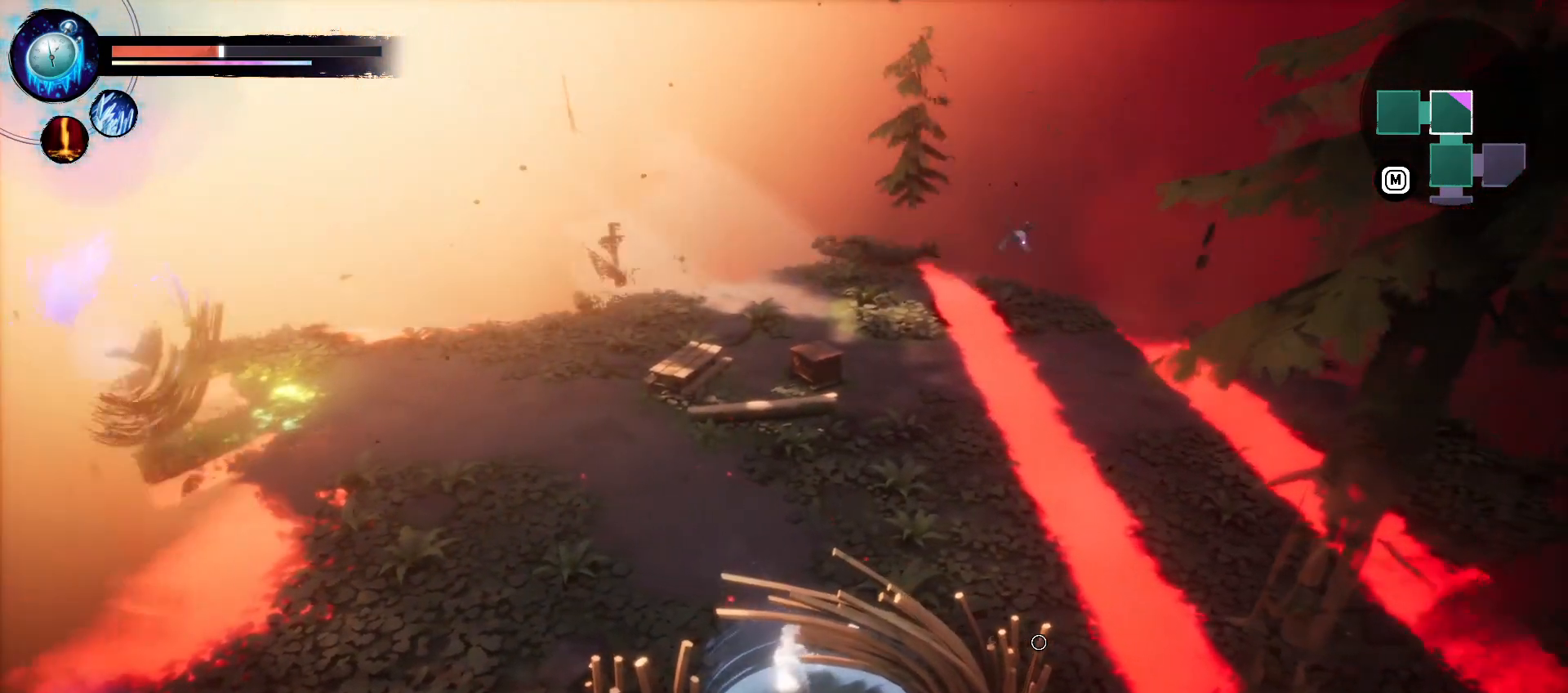
{"keys": [], "events": []}
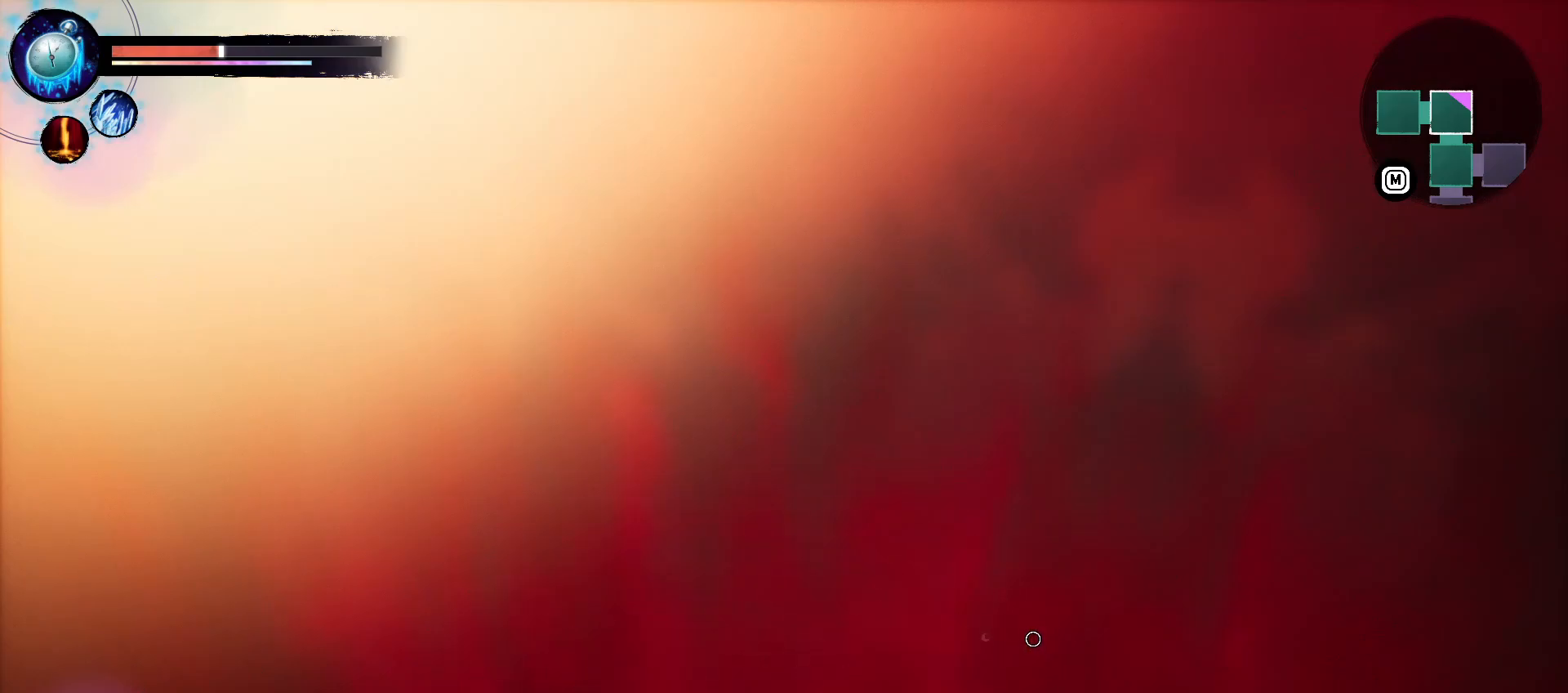
{"keys": [], "events": []}
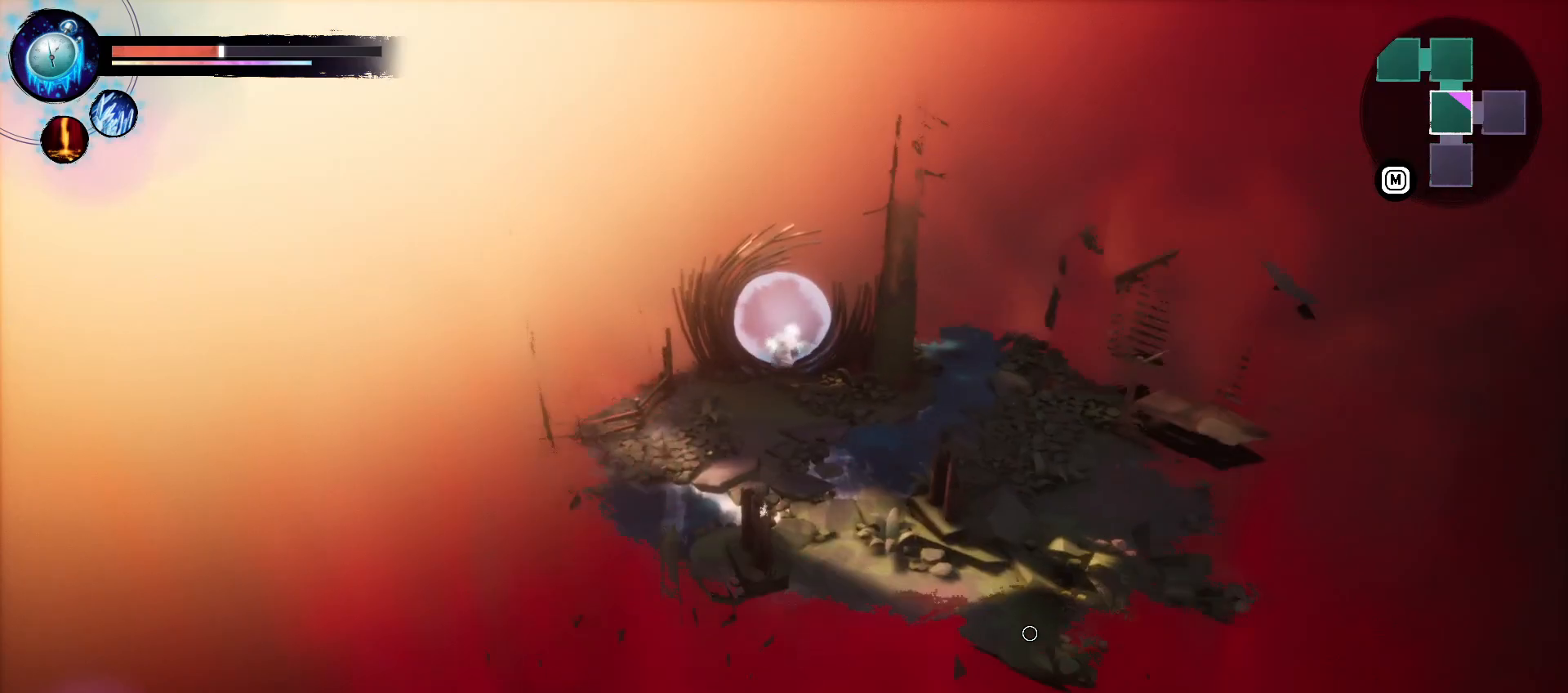
{"keys": ["s"], "events": [[416, "s", "down"]]}
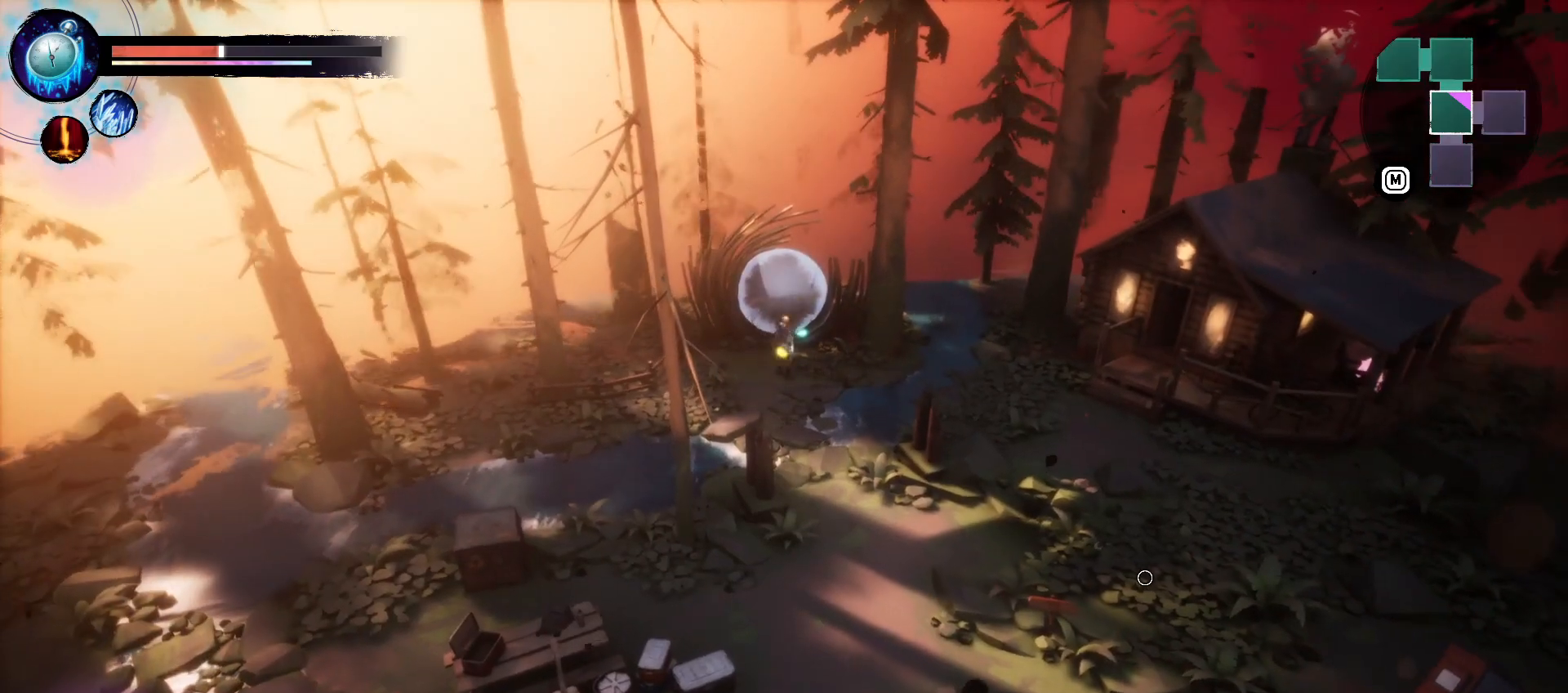
{"keys": ["s"], "events": []}
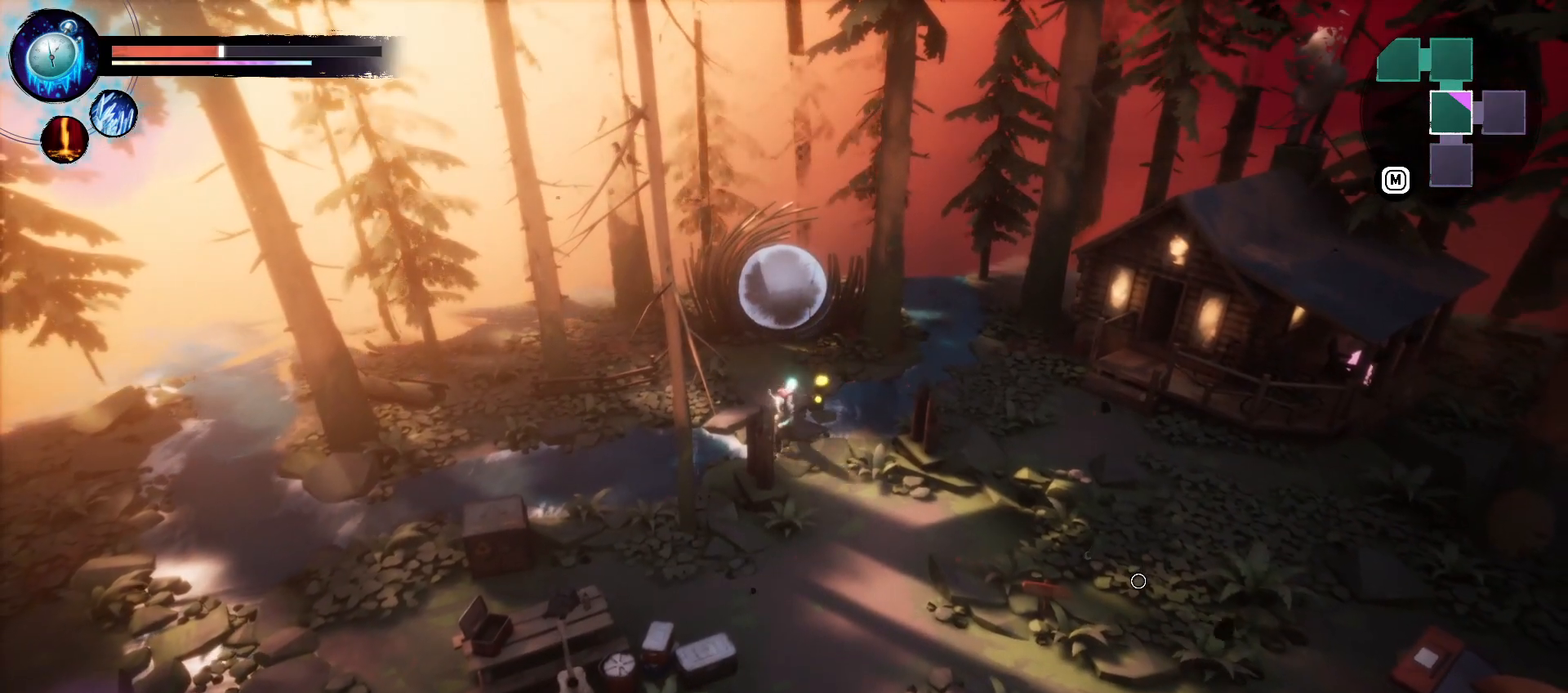
{"keys": ["d", "s"], "events": [[66, "d", "down"]]}
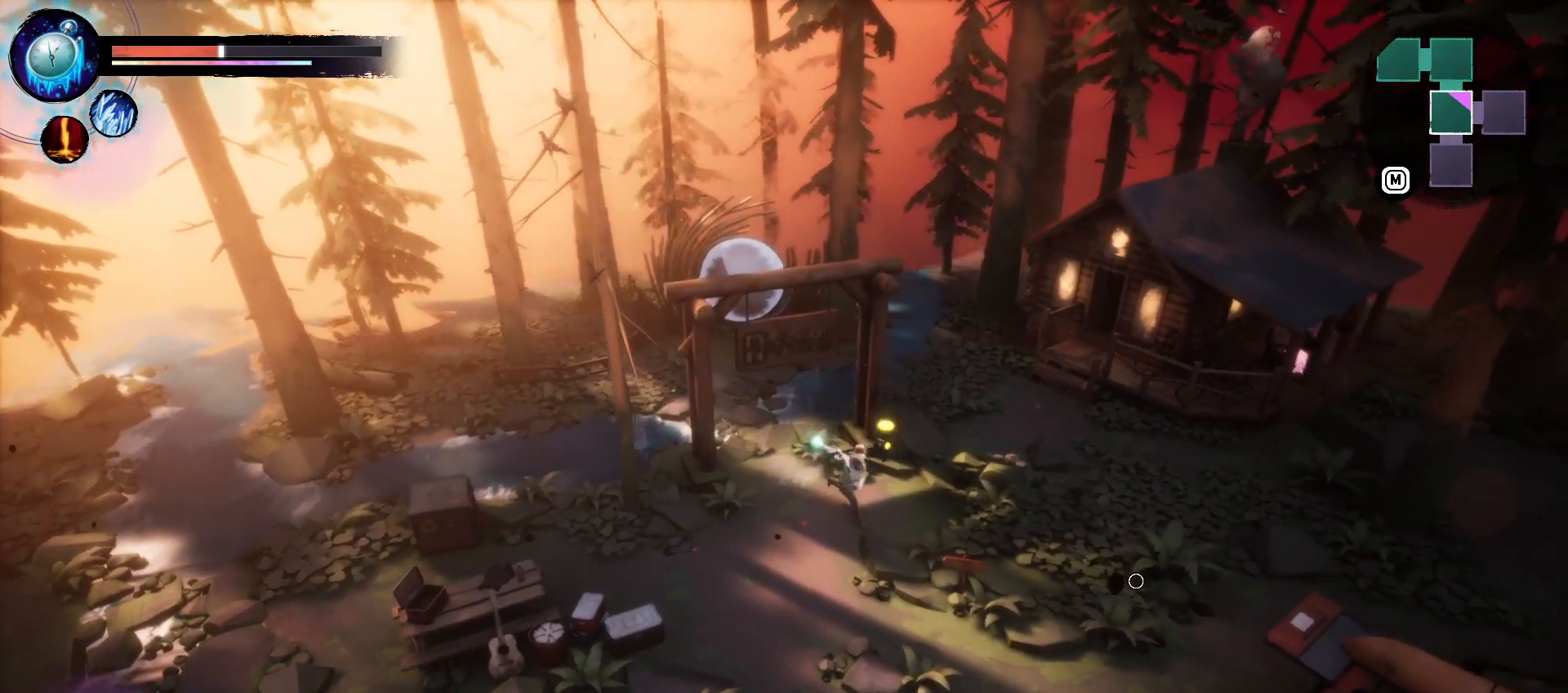
{"keys": ["d", "s"], "events": []}
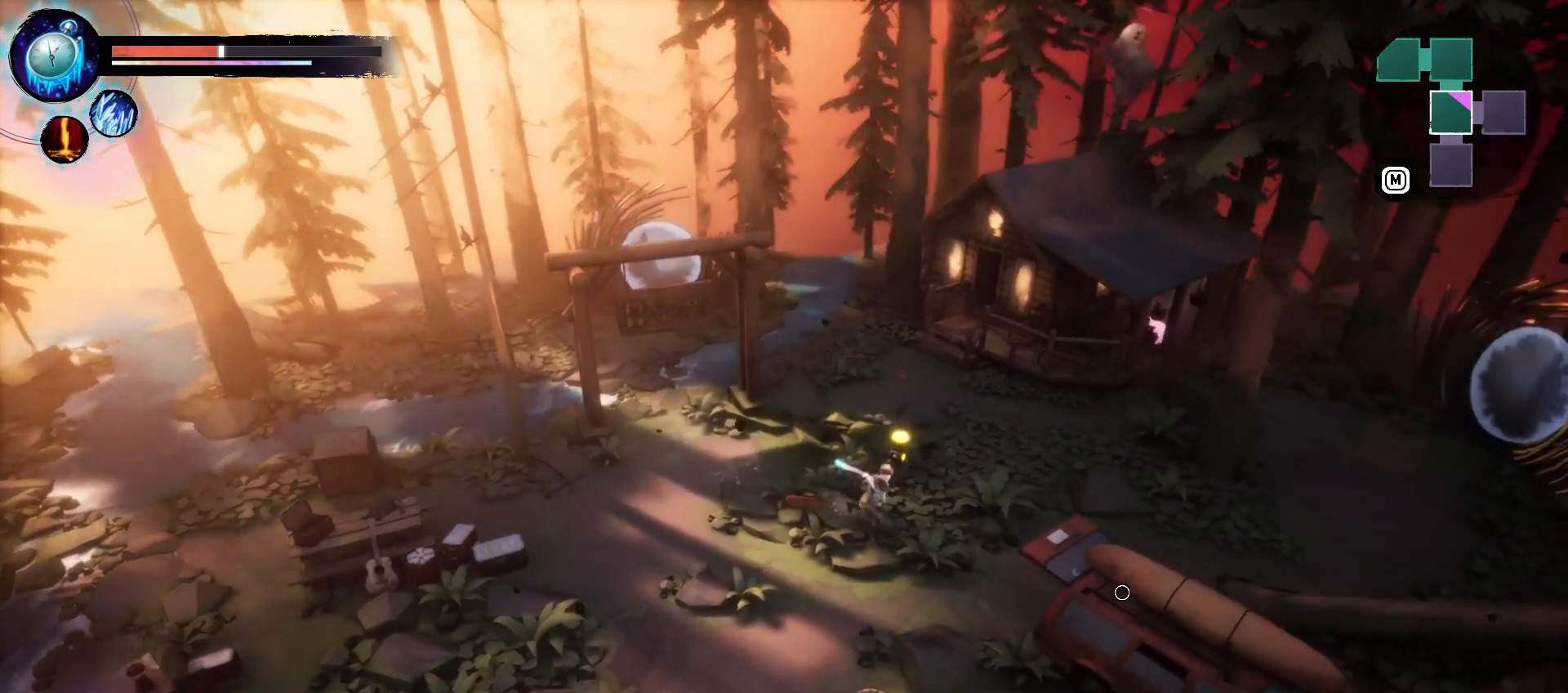
{"keys": ["d"], "events": [[50, "s", "up"]]}
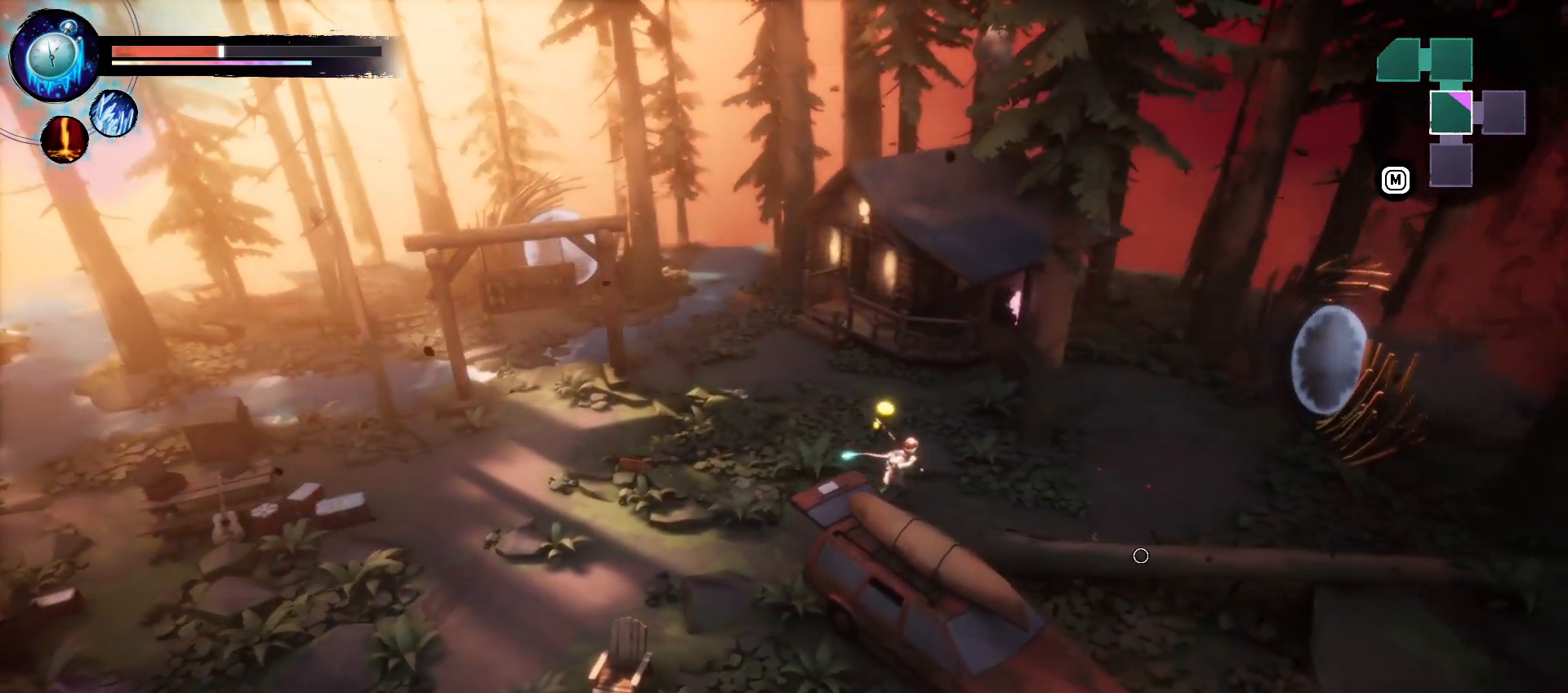
{"keys": ["d"], "events": []}
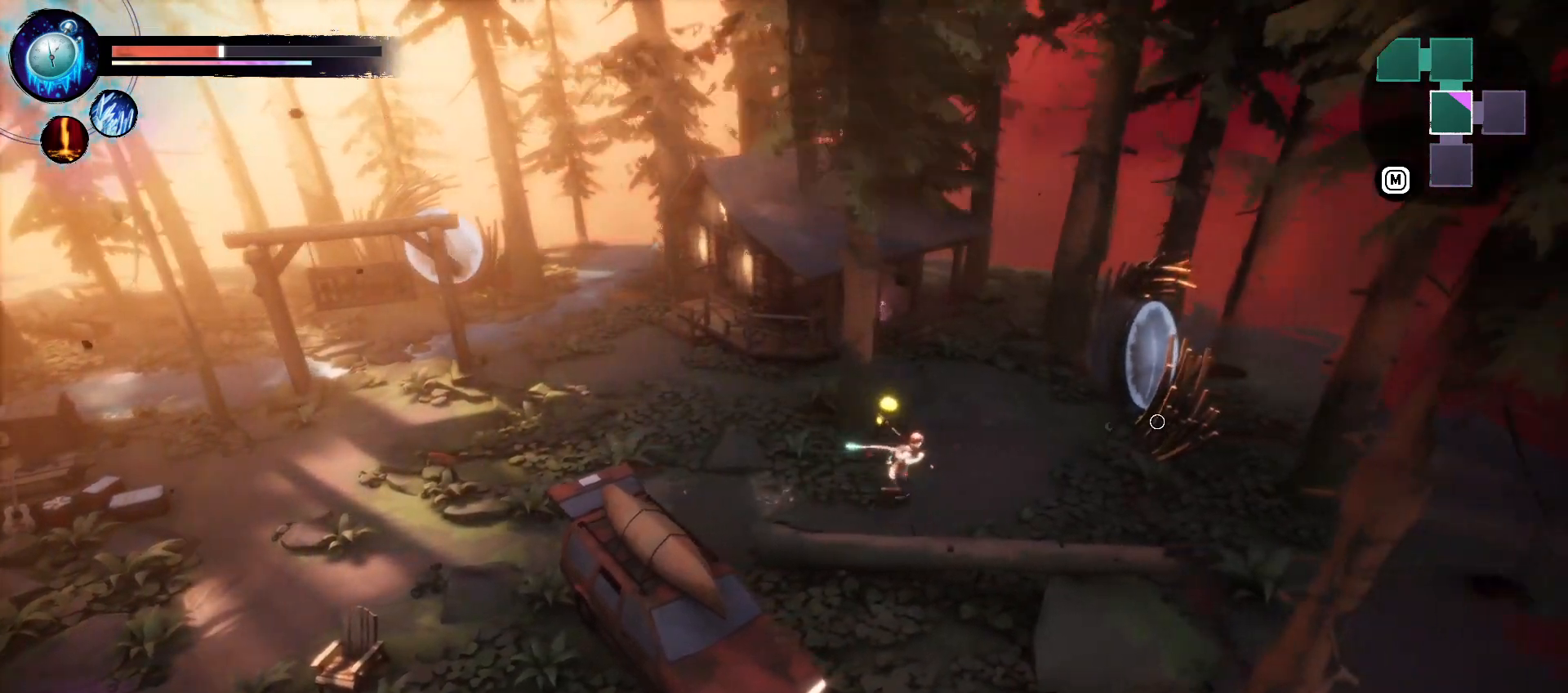
{"keys": ["d", "w"], "events": [[200, "w", "down"]]}
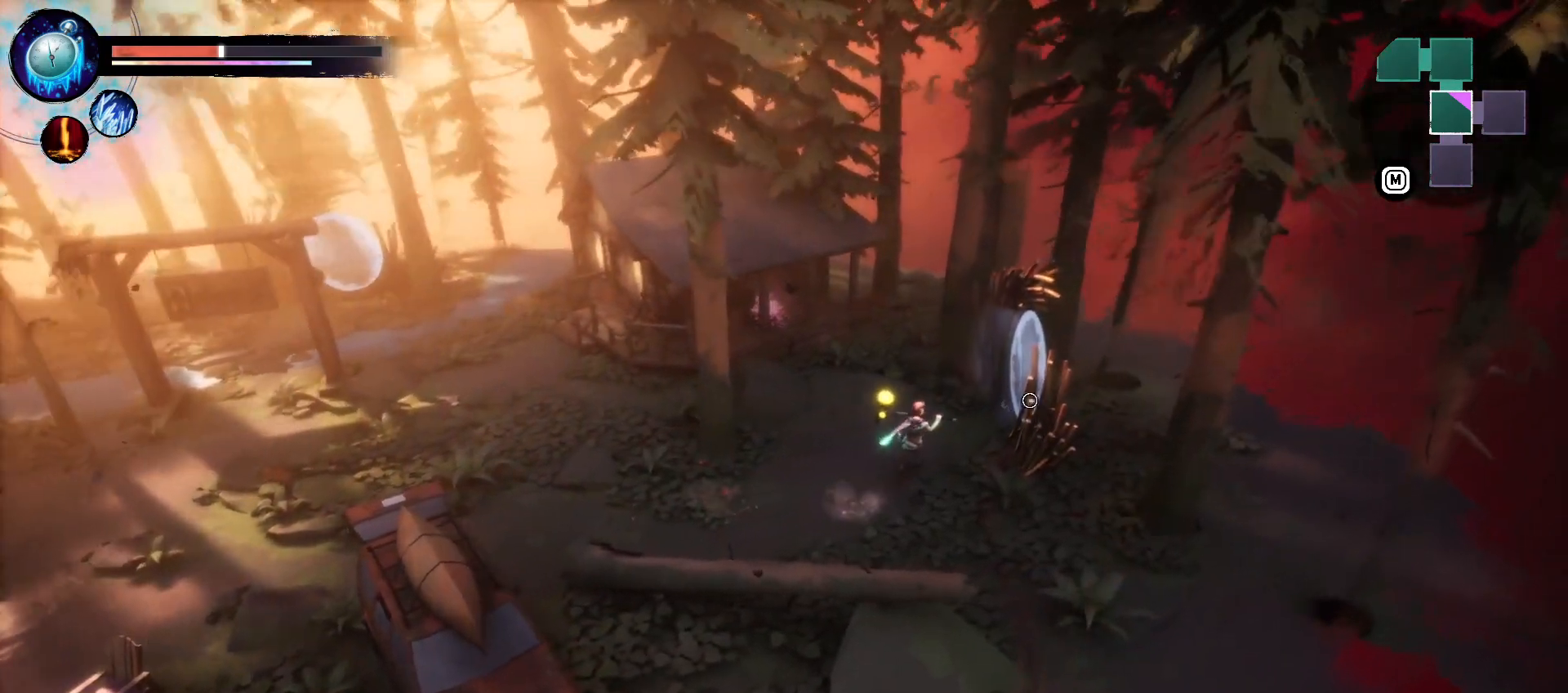
{"keys": [], "events": [[433, "d", "up"], [433, "w", "up"]]}
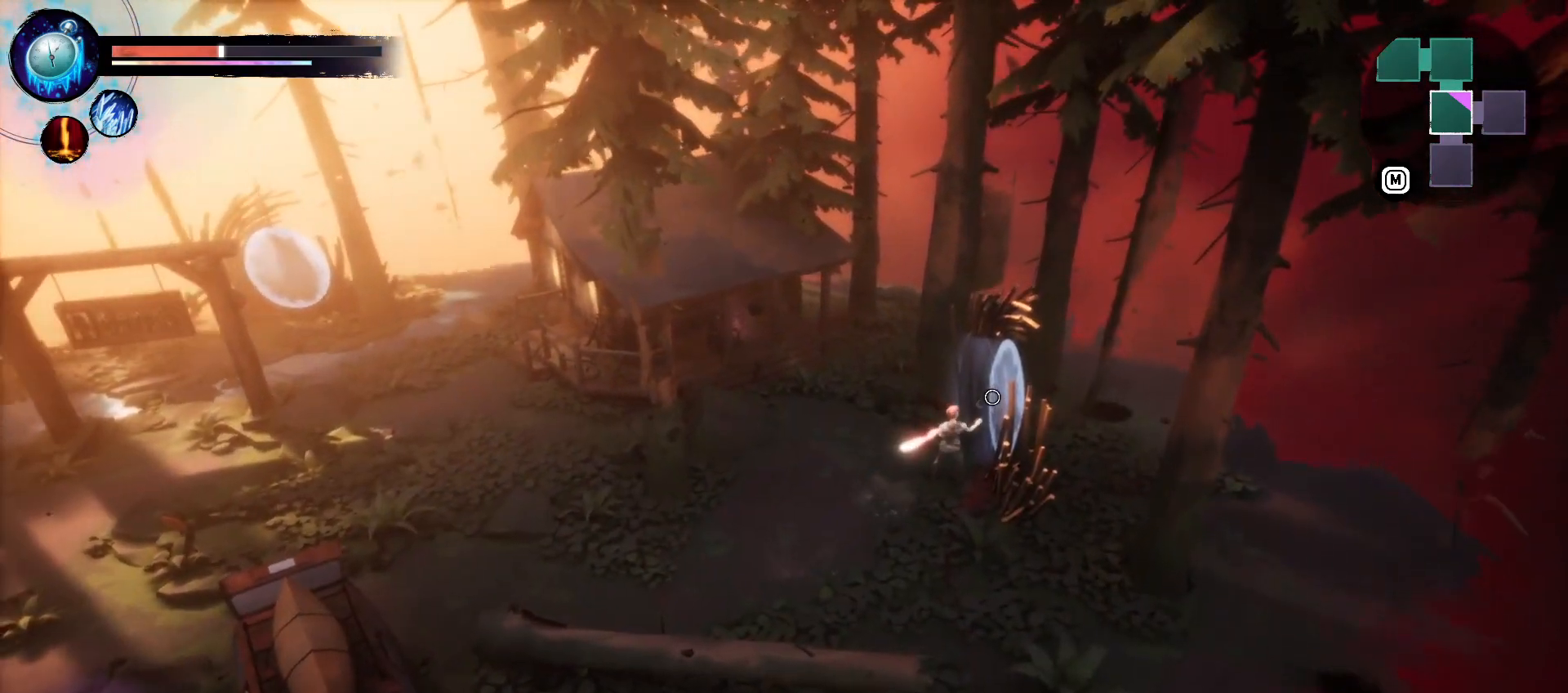
{"keys": [], "events": []}
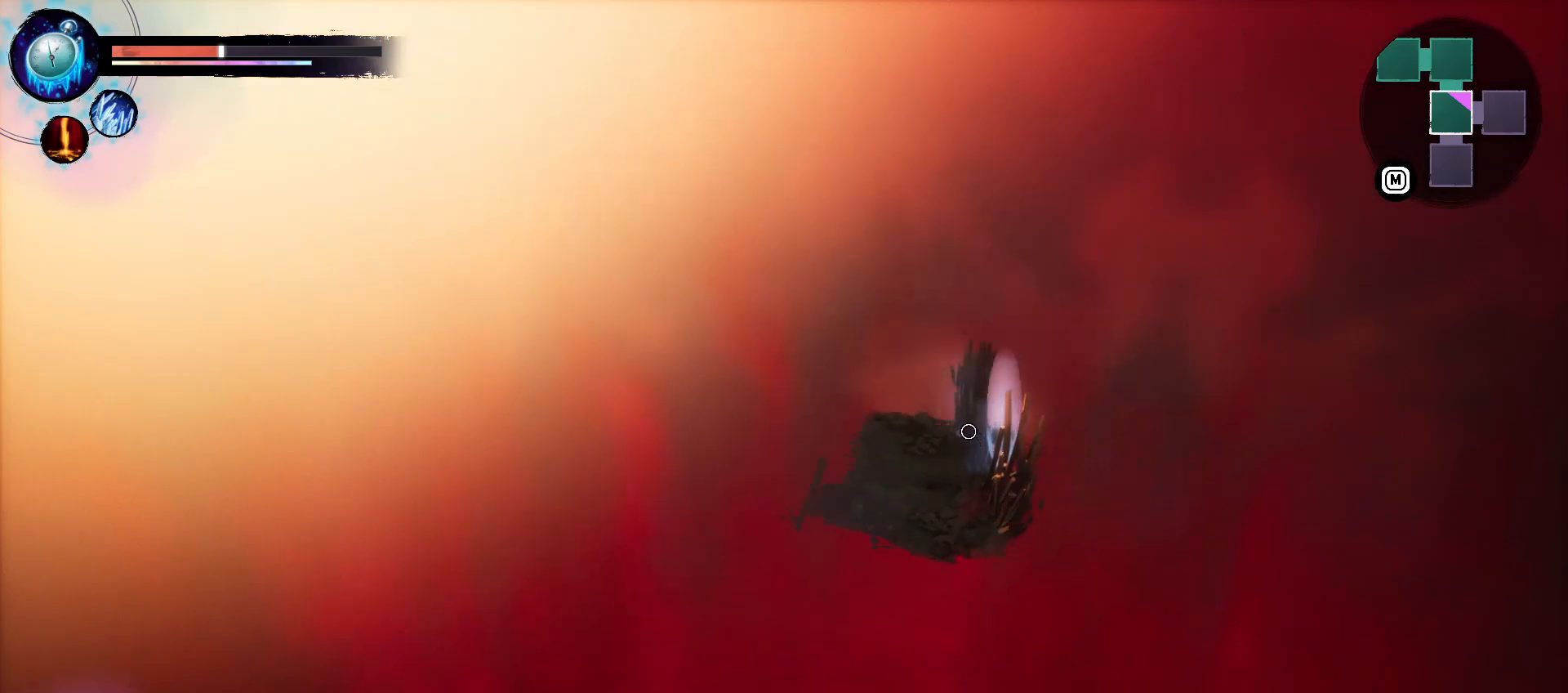
{"keys": [], "events": []}
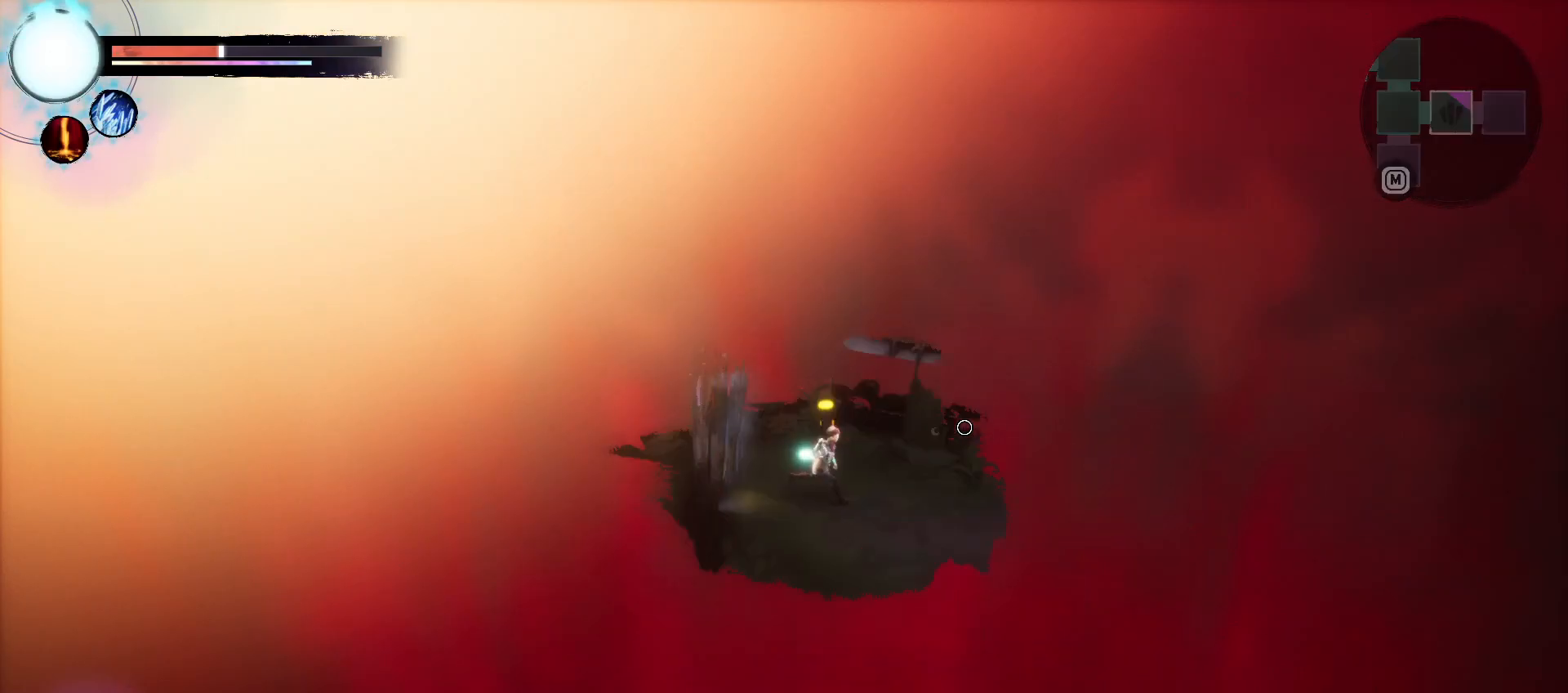
{"keys": [], "events": []}
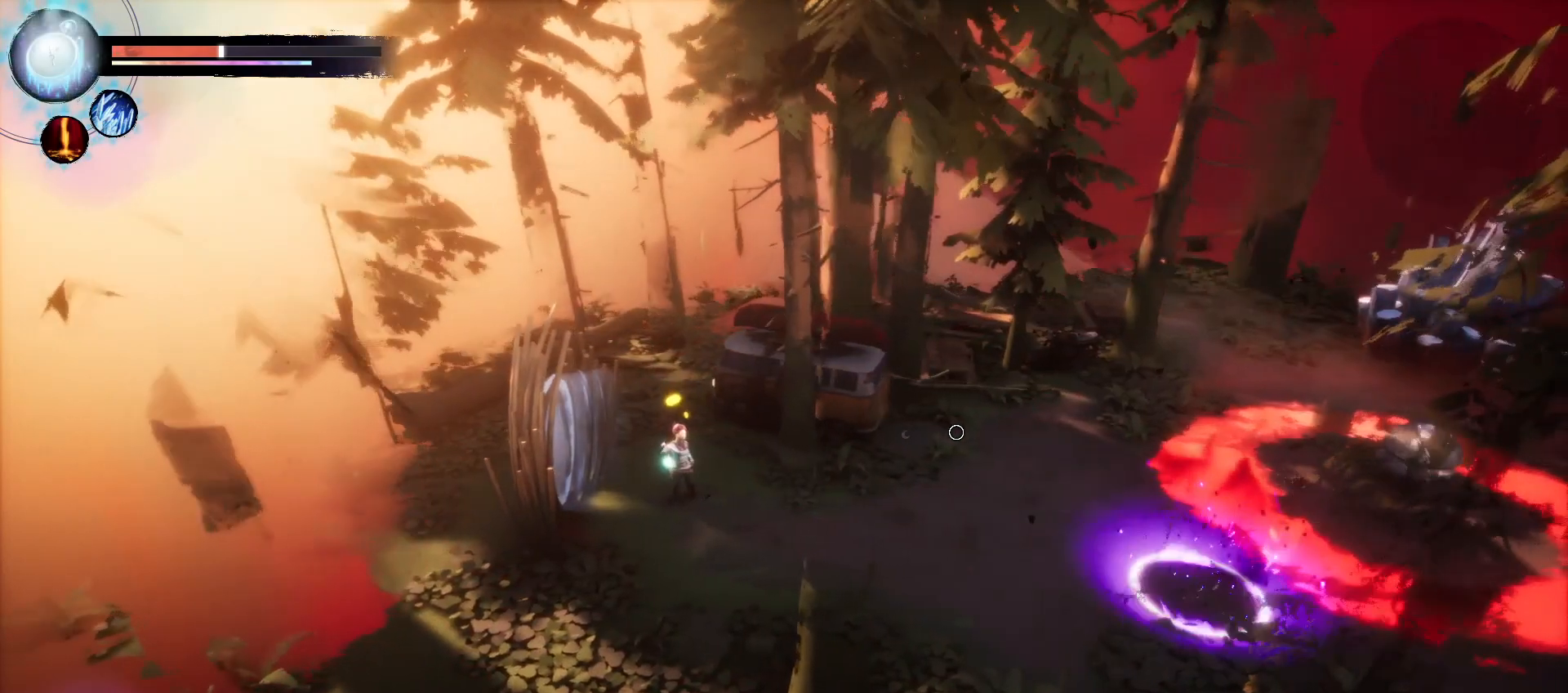
{"keys": [], "events": []}
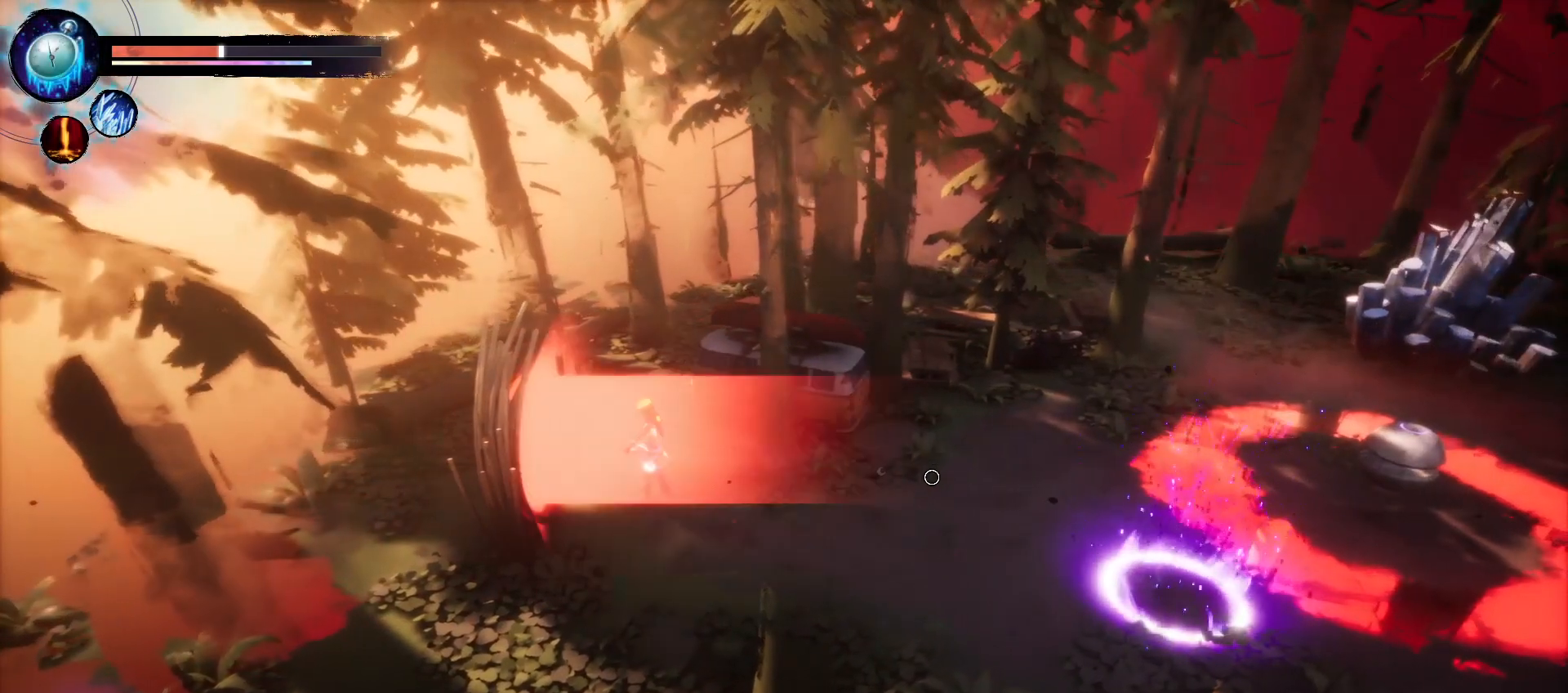
{"keys": ["d"], "events": [[316, "d", "down"]]}
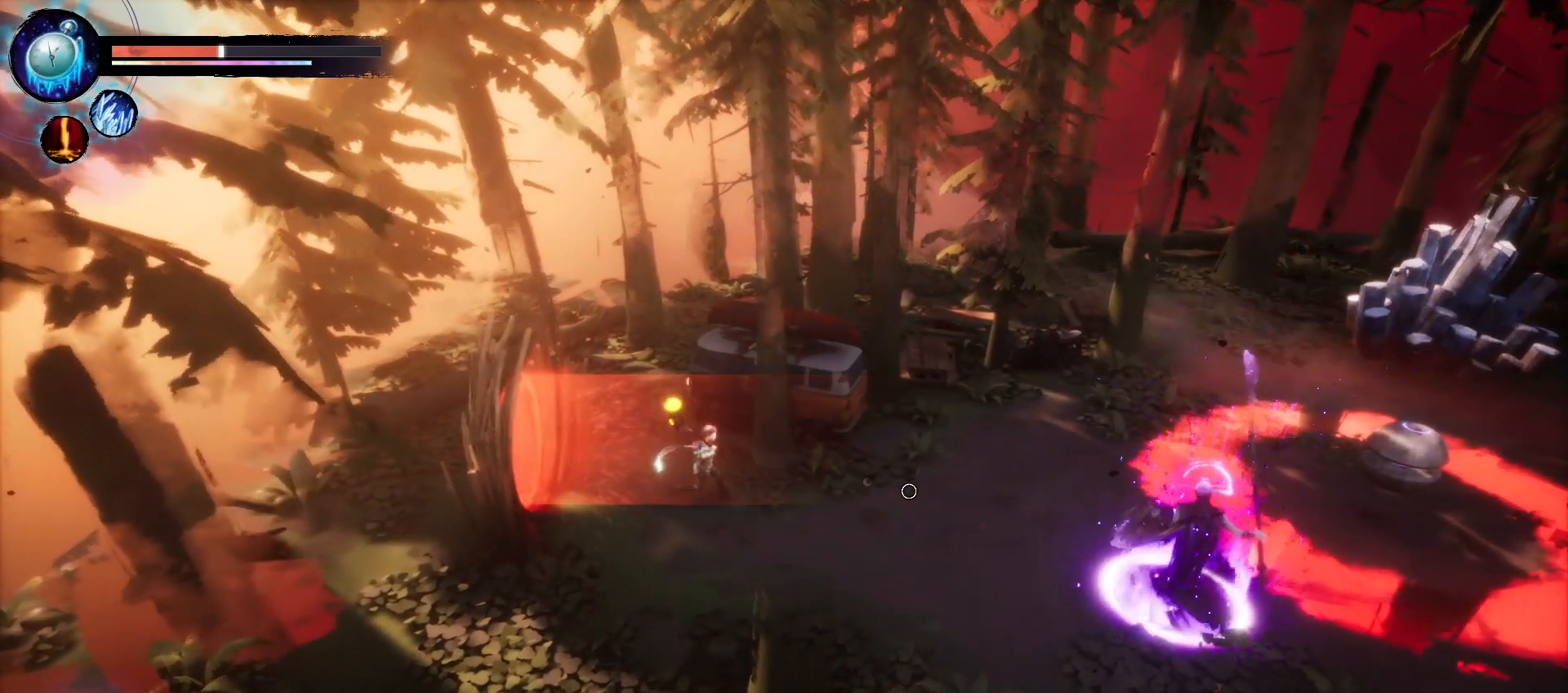
{"keys": ["d", "s"], "events": [[316, "s", "down"]]}
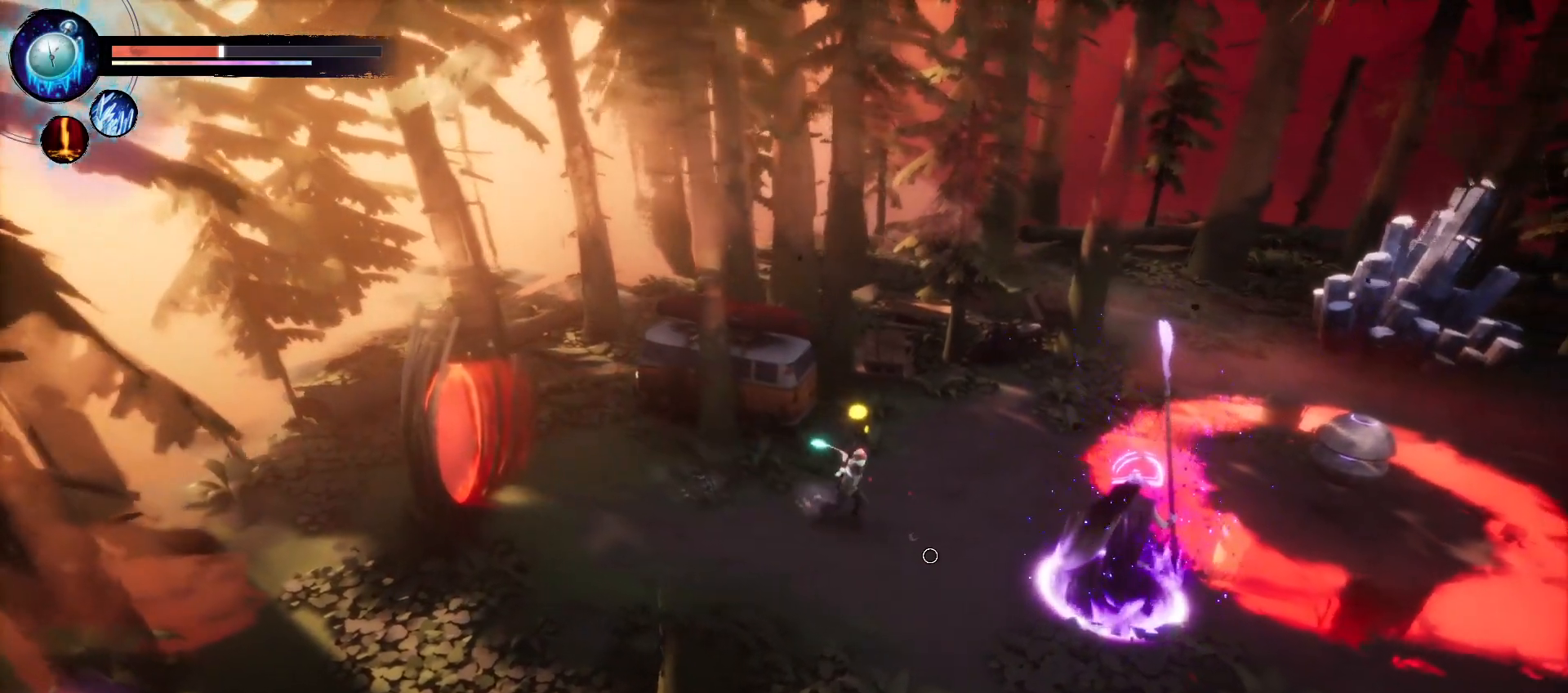
{"keys": [], "events": [[383, "s", "up"], [416, "d", "up"]]}
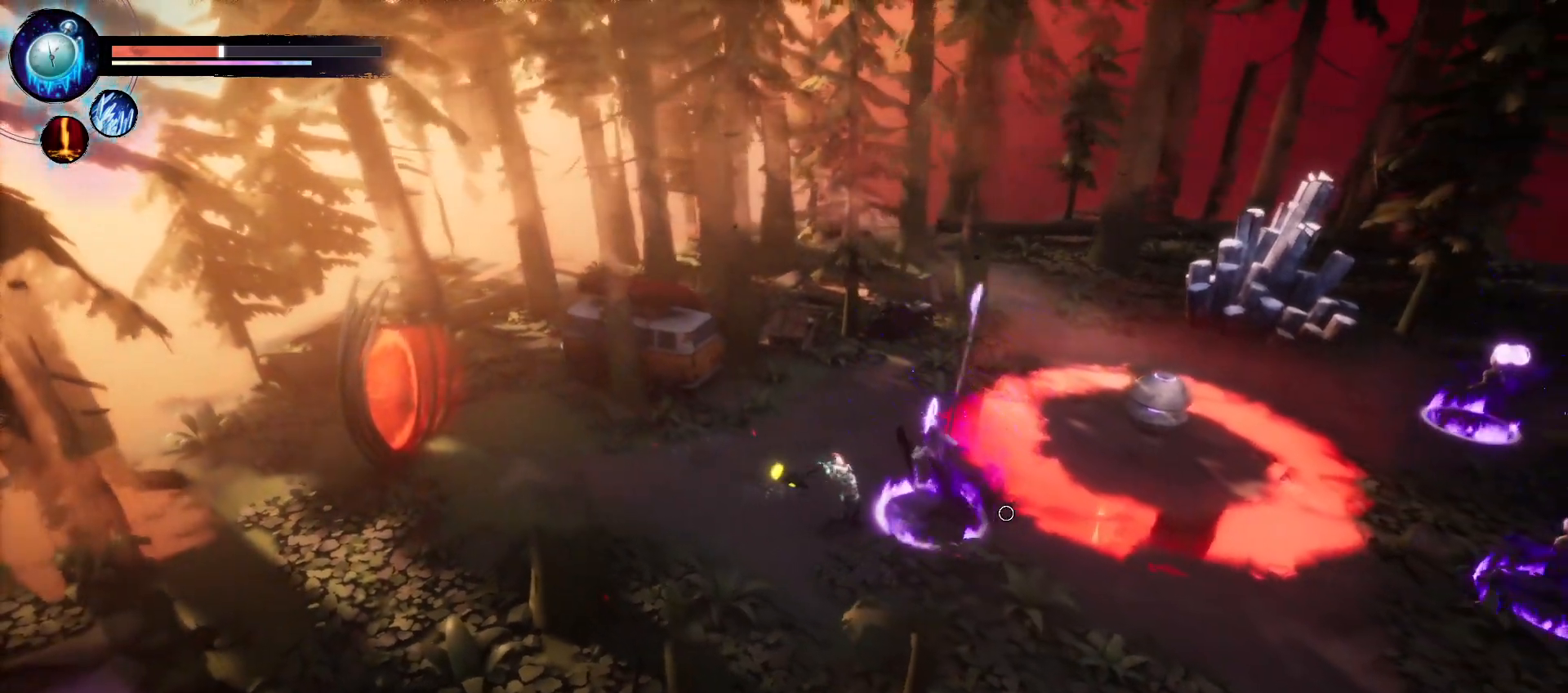
{"keys": [], "events": []}
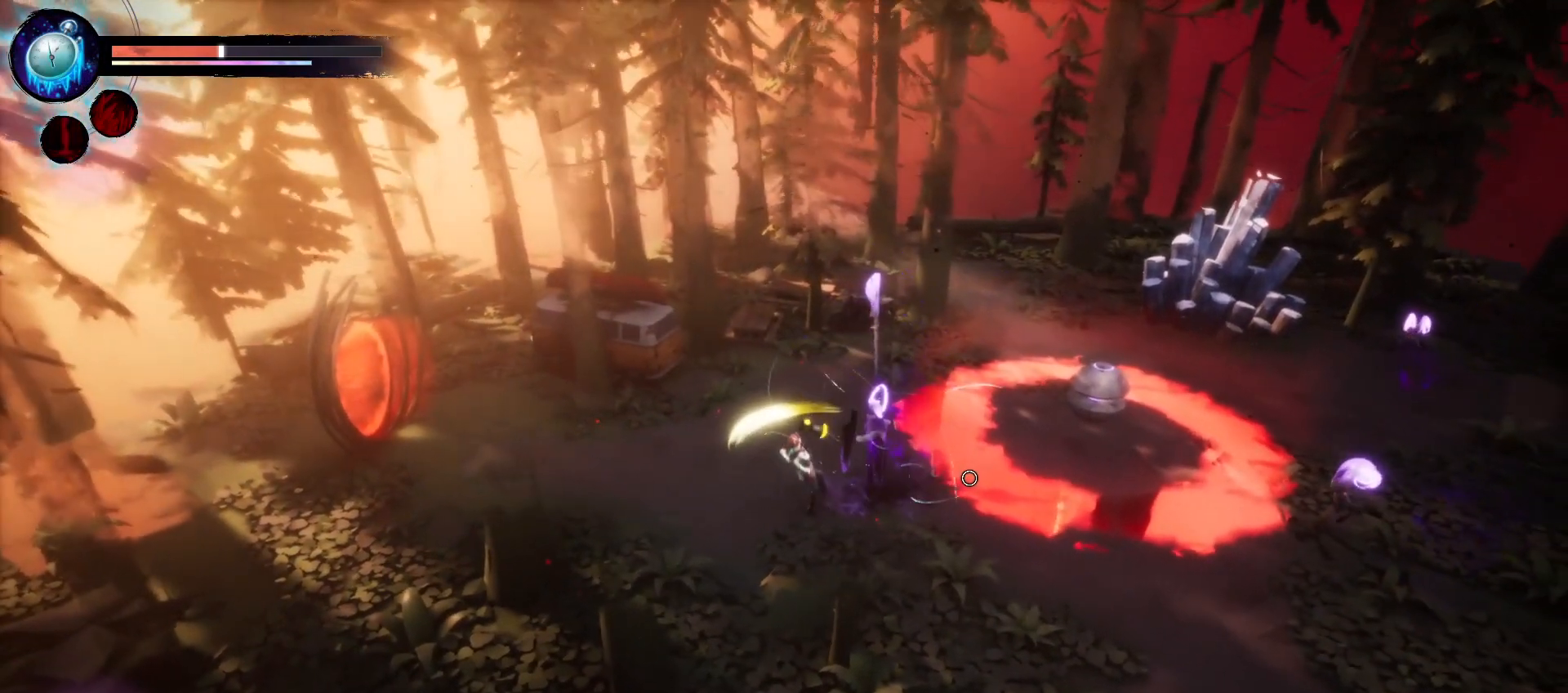
{"keys": [], "events": []}
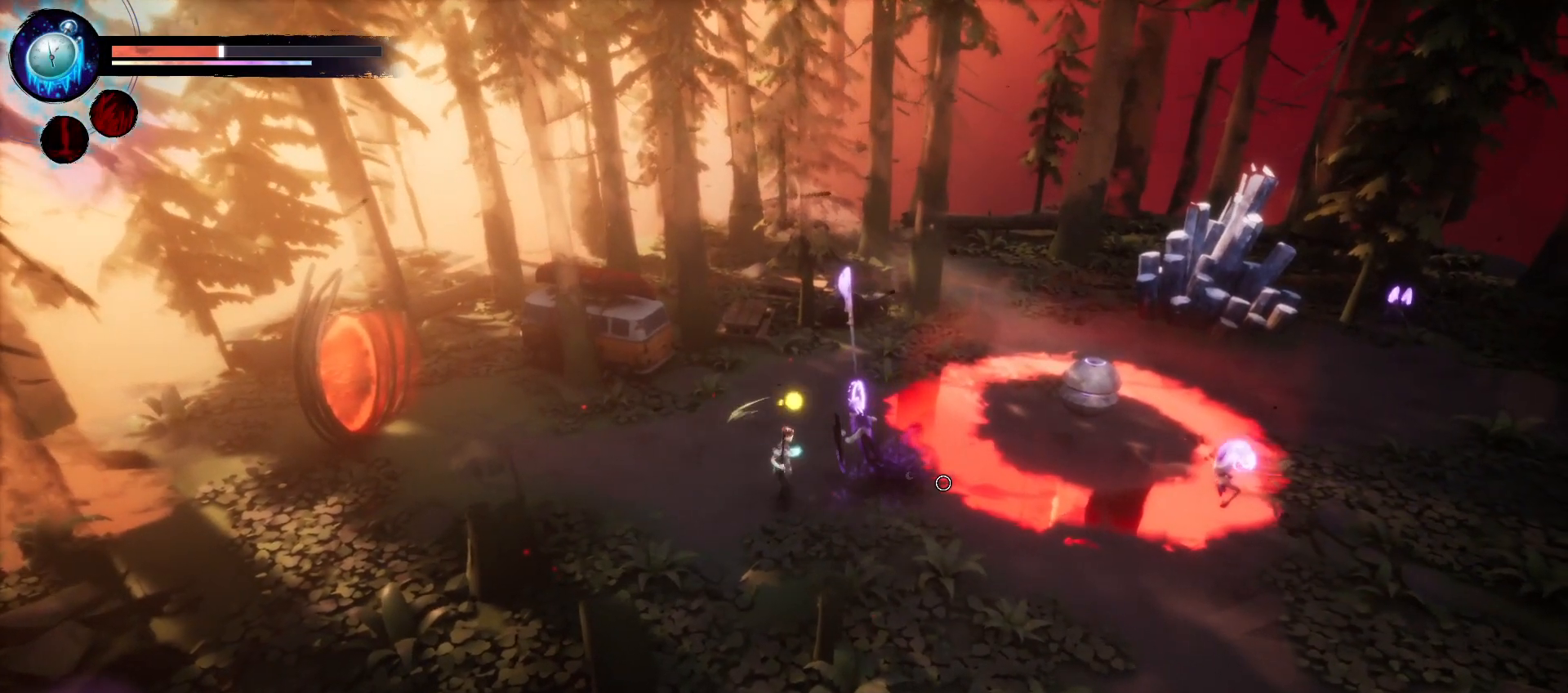
{"keys": [], "events": []}
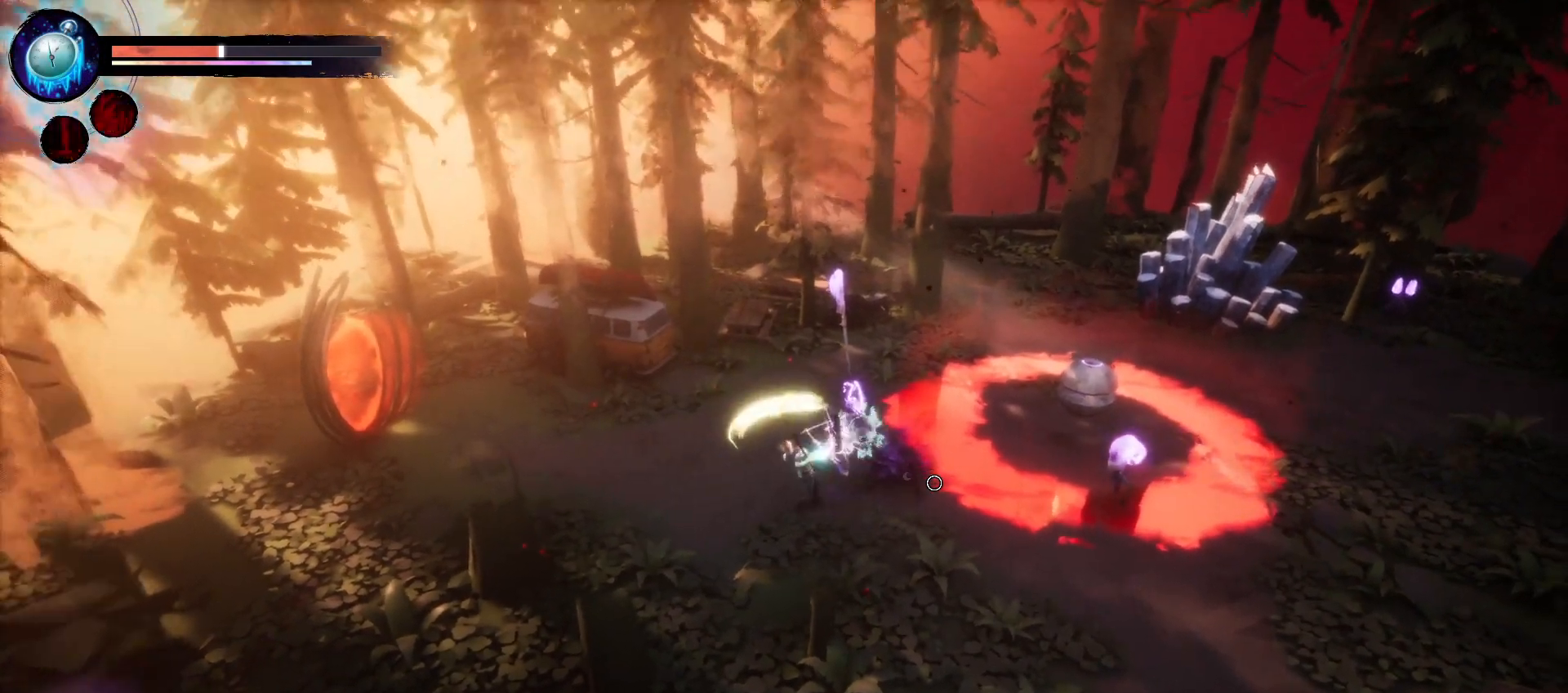
{"keys": [], "events": []}
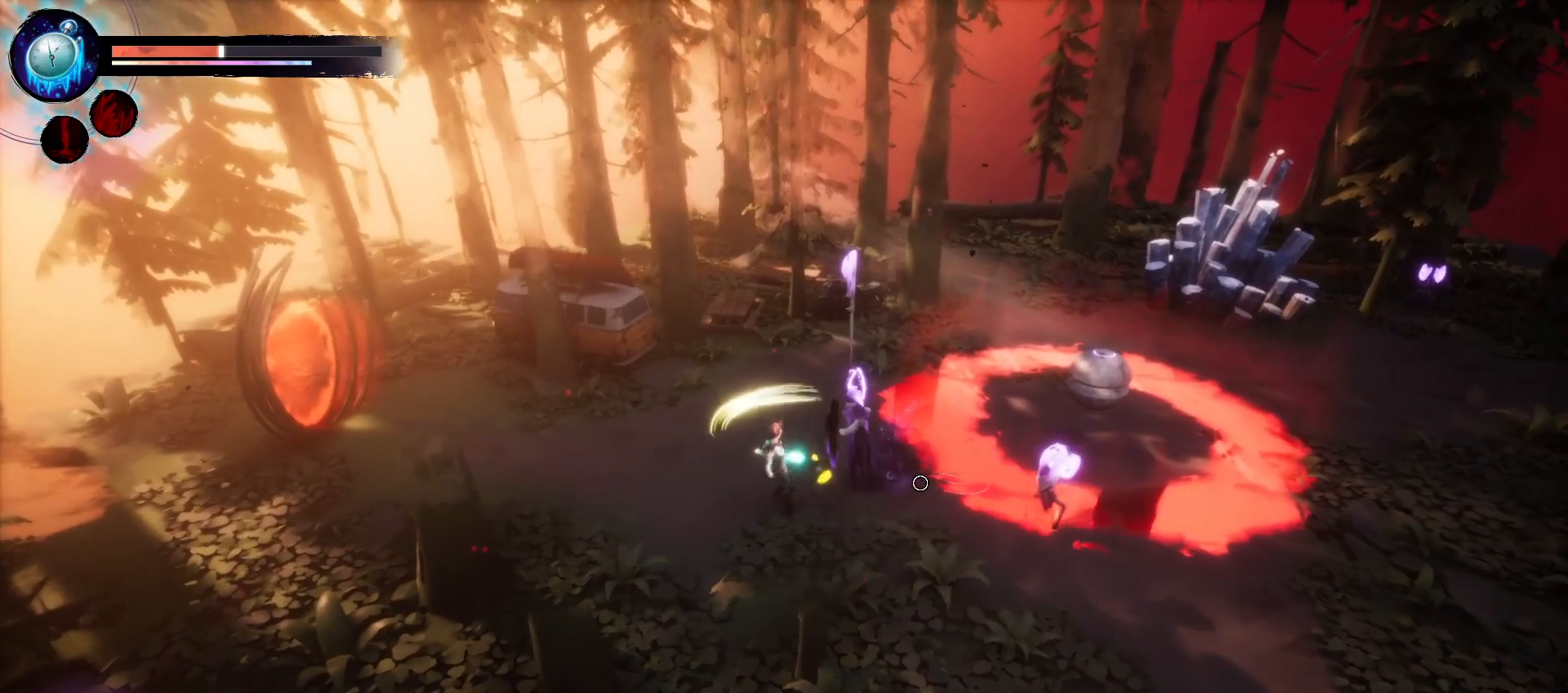
{"keys": ["a", "w"], "events": [[83, "a", "down"], [300, "w", "down"]]}
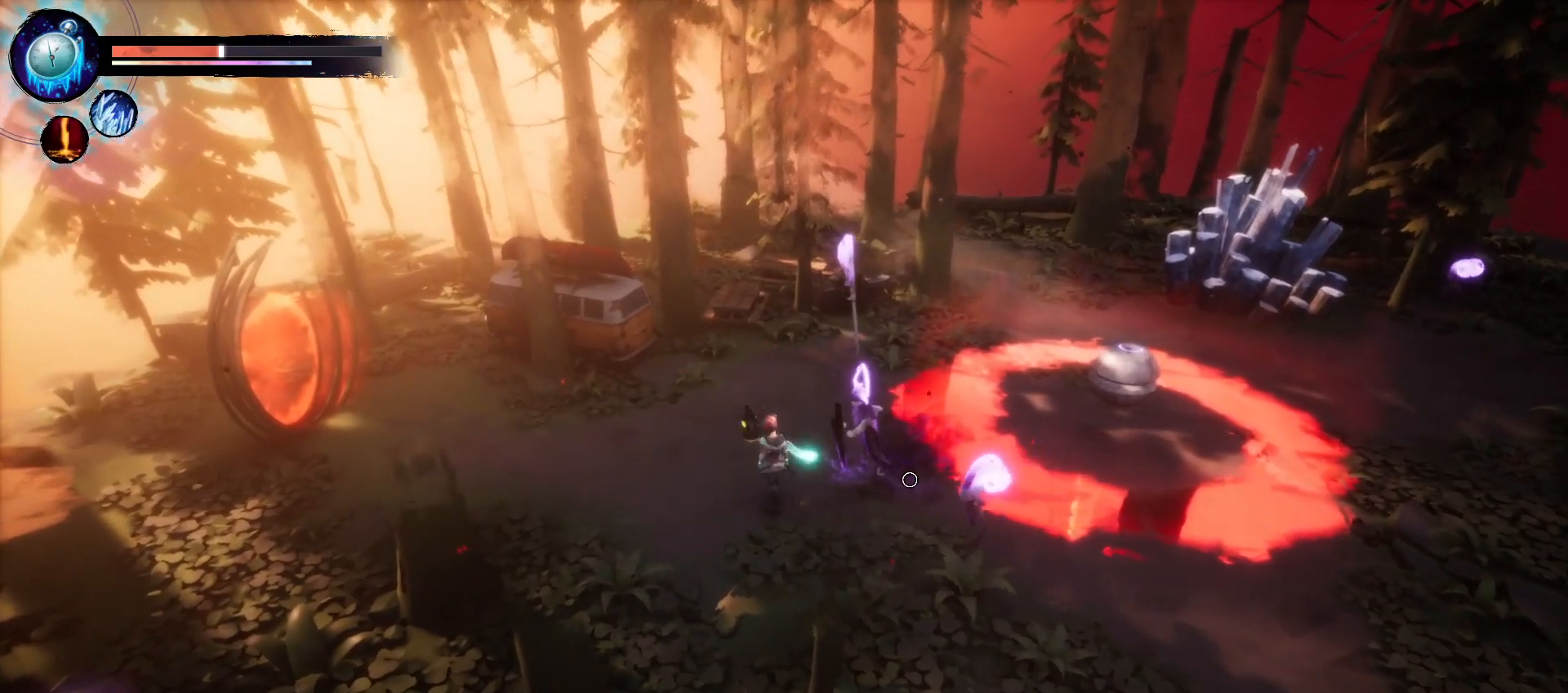
{"keys": ["a"], "events": [[83, "w", "up"]]}
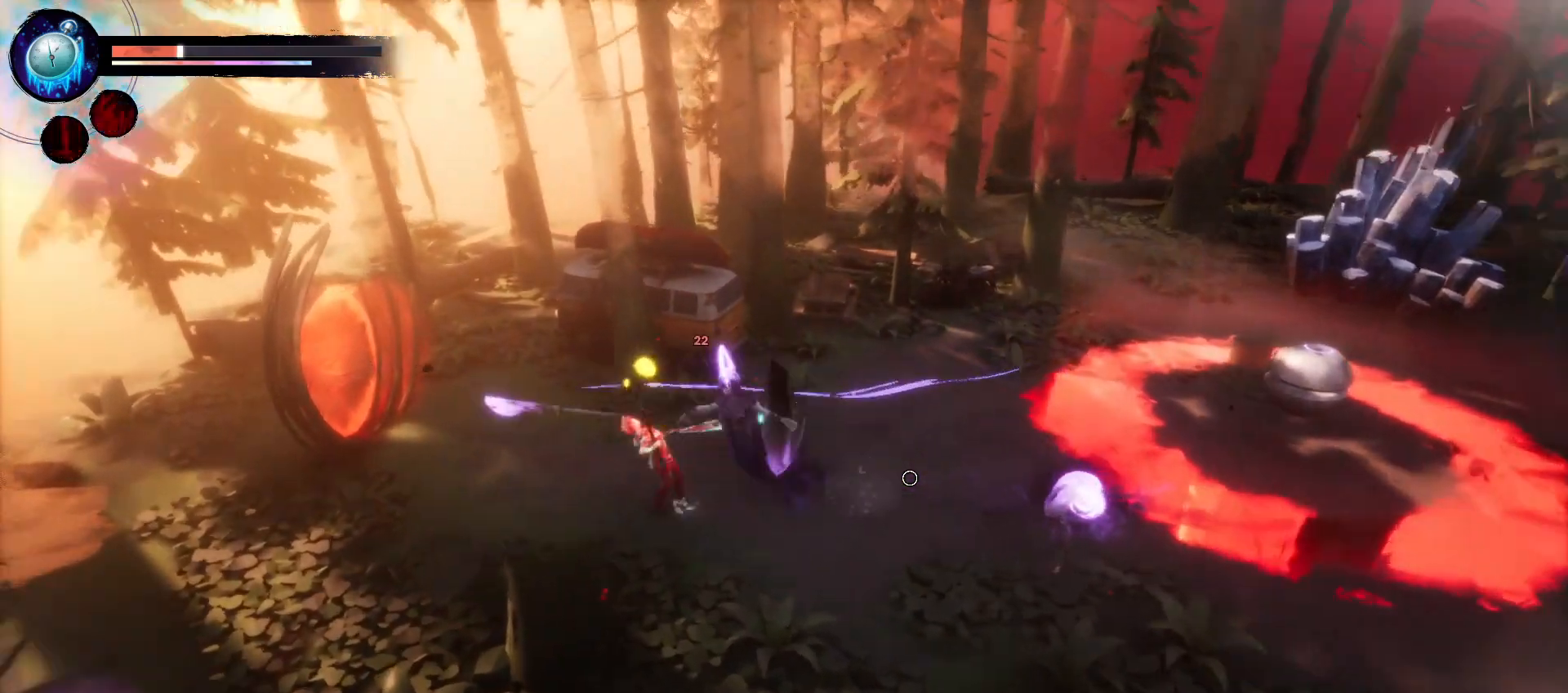
{"keys": [], "events": [[400, "a", "up"]]}